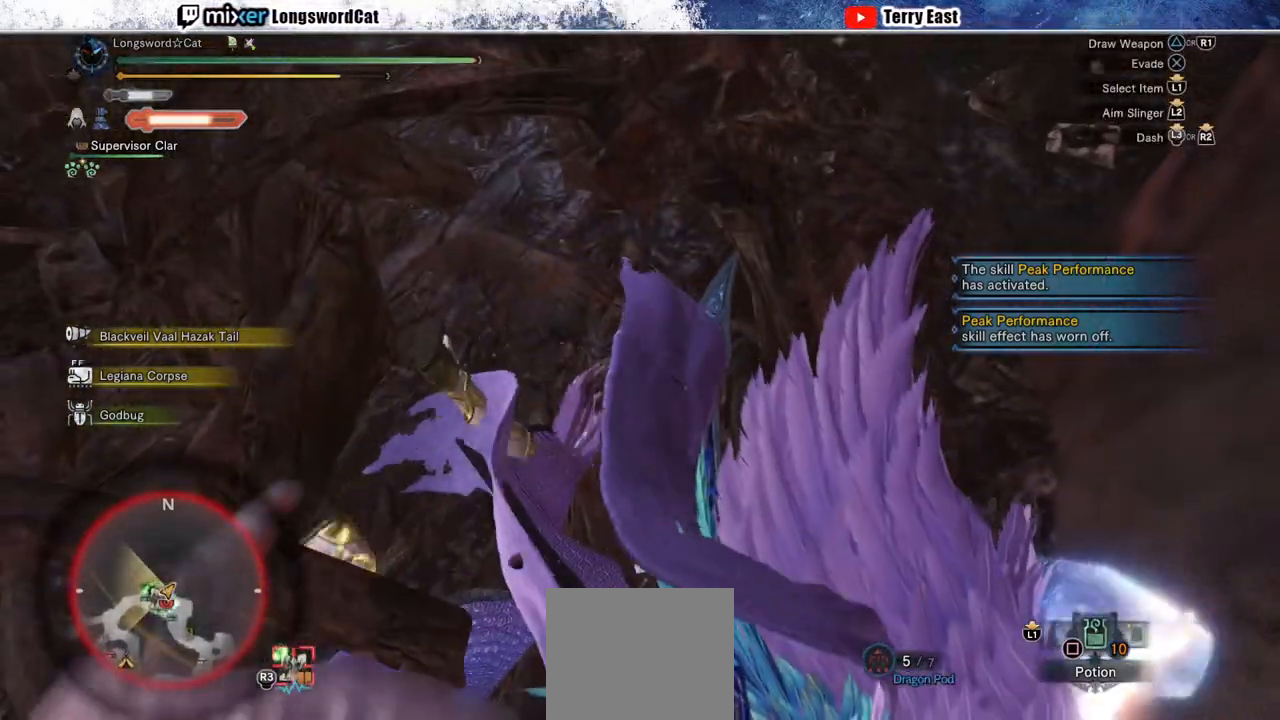
Gameplay with a controller (PlayStation layout); each line is a JSON object with the inputs held at the frame after it. "events" lists button and stick changes between this image and that frame as [ms after this image, input, new state], when the widget could be followed in between. Not read: L1.
{"buttons": [], "left_stick": "center", "right_stick": "center", "events": [[283, "right_stick", "left"], [500, "right_stick", "center"]]}
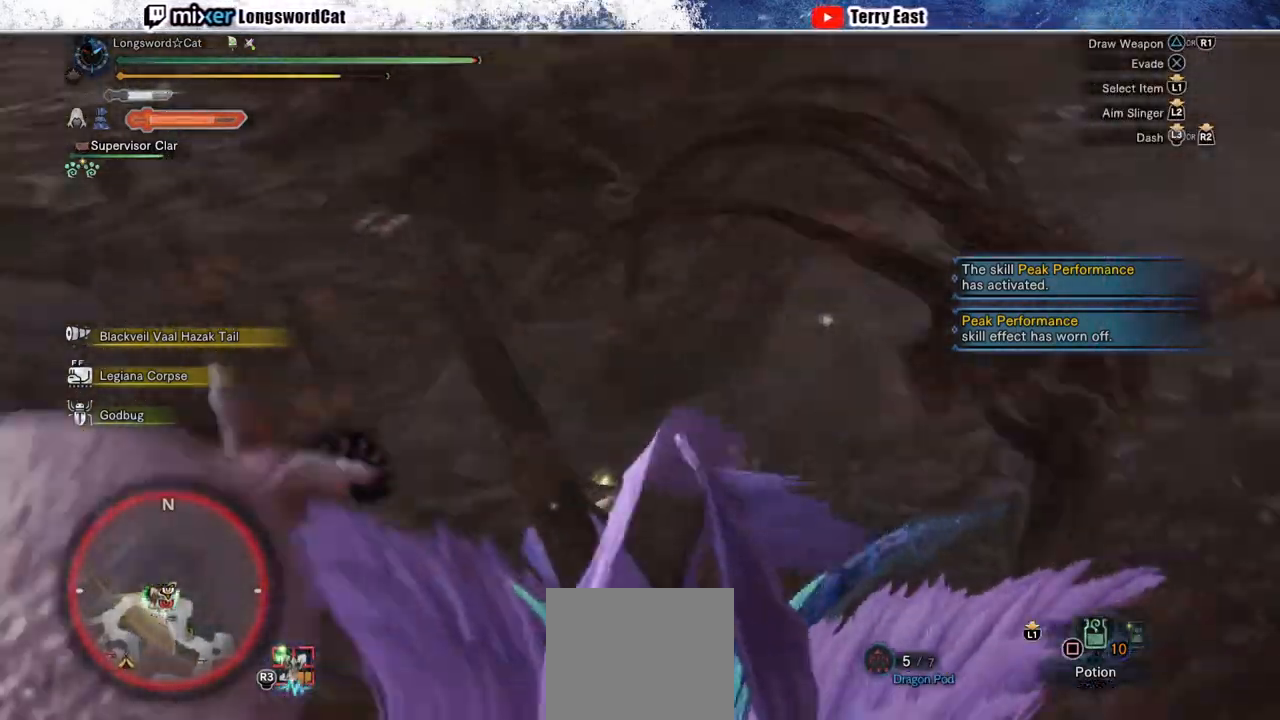
{"buttons": [], "left_stick": "center", "right_stick": "center", "events": [[233, "right_stick", "up"], [400, "right_stick", "center"]]}
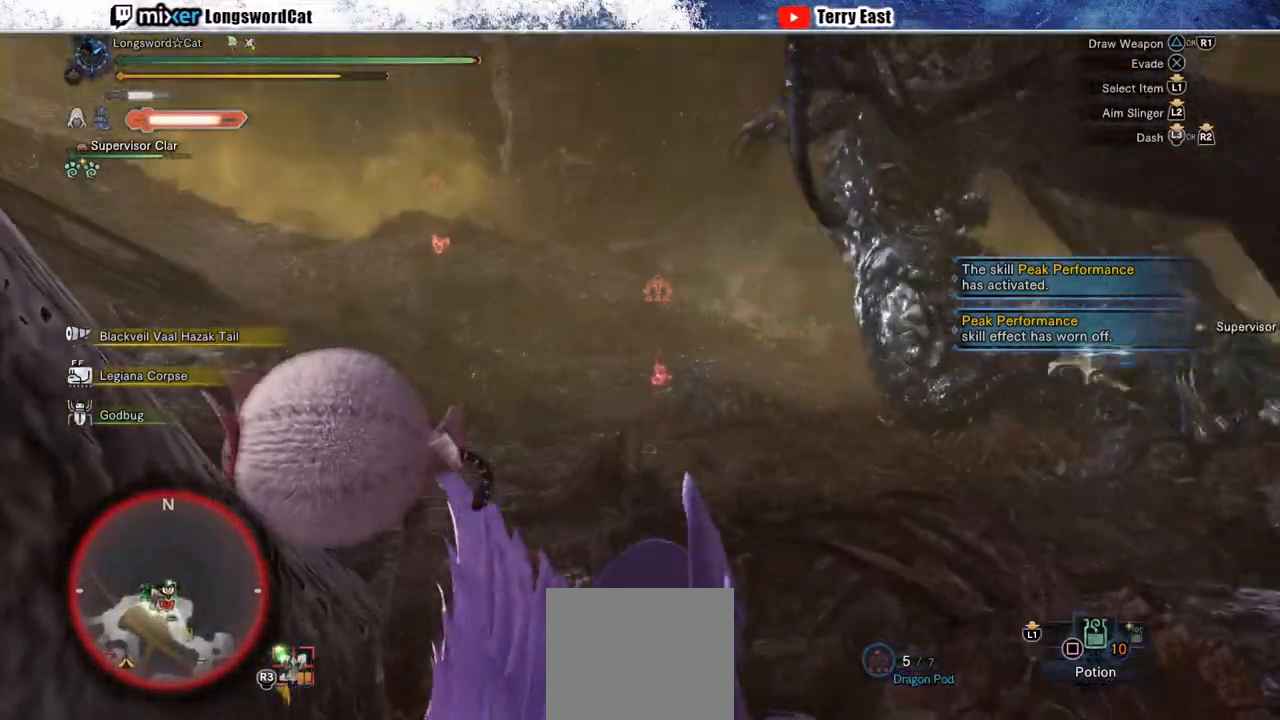
{"buttons": [], "left_stick": "up", "right_stick": "center", "events": [[83, "left_stick", "up"]]}
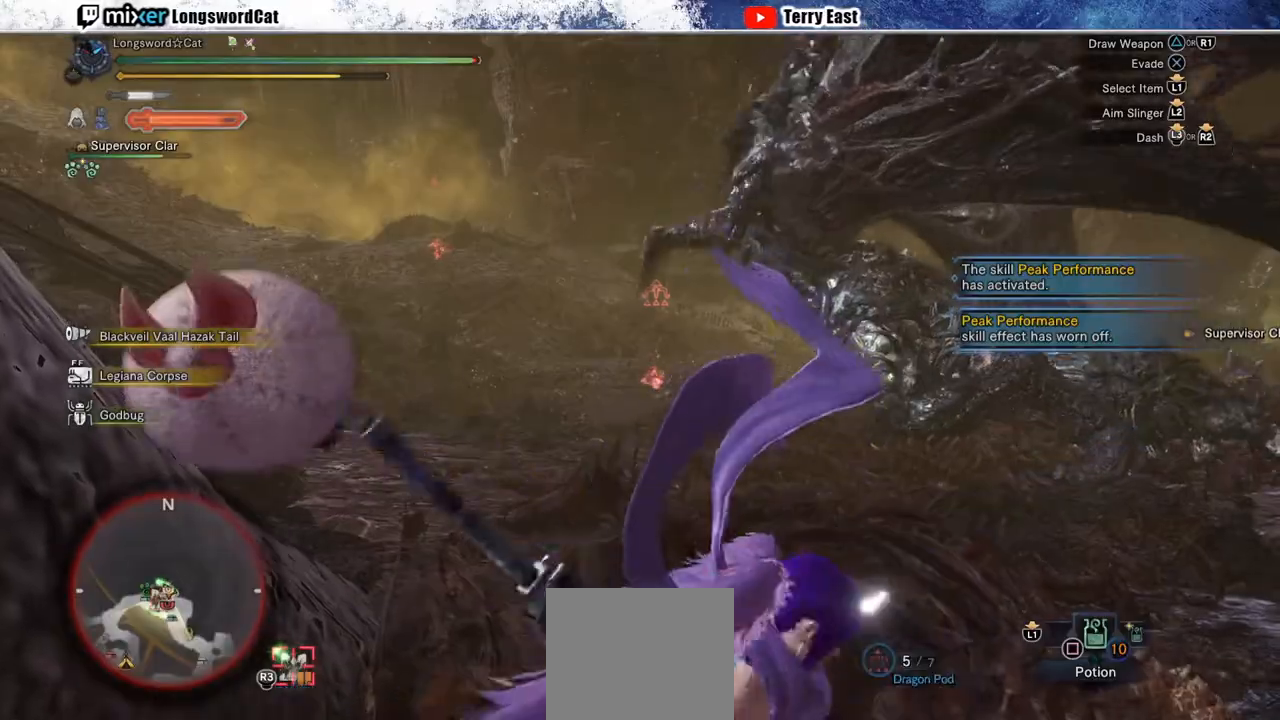
{"buttons": ["R2"], "left_stick": "up", "right_stick": "center", "events": [[100, "R2", "down"]]}
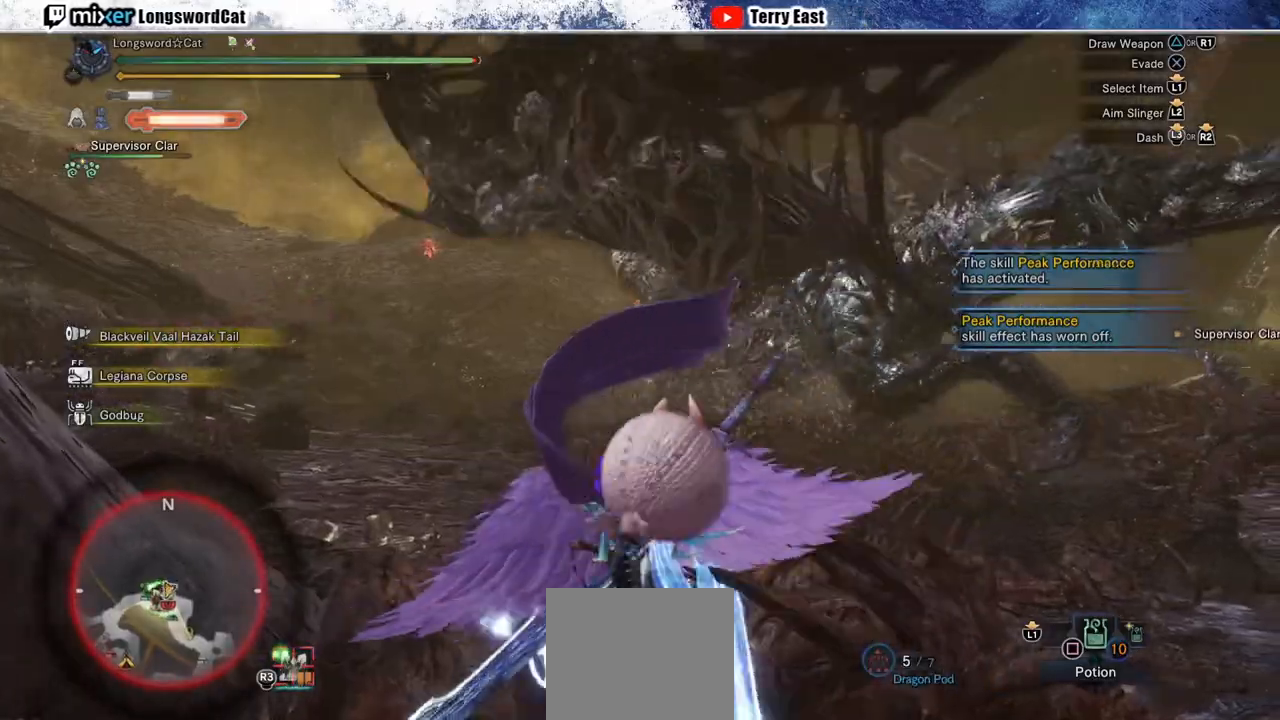
{"buttons": ["R2"], "left_stick": "up", "right_stick": "center", "events": []}
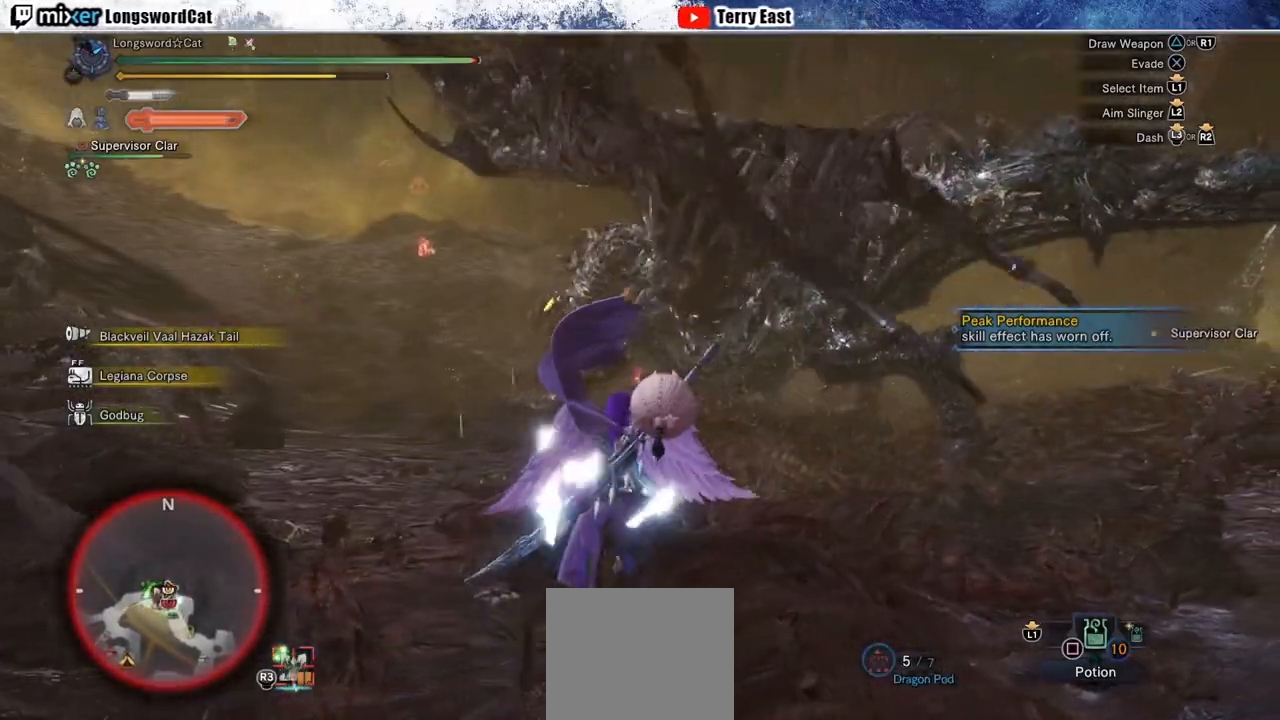
{"buttons": ["TRIANGLE", "R2"], "left_stick": "up", "right_stick": "center", "events": [[500, "TRIANGLE", "down"]]}
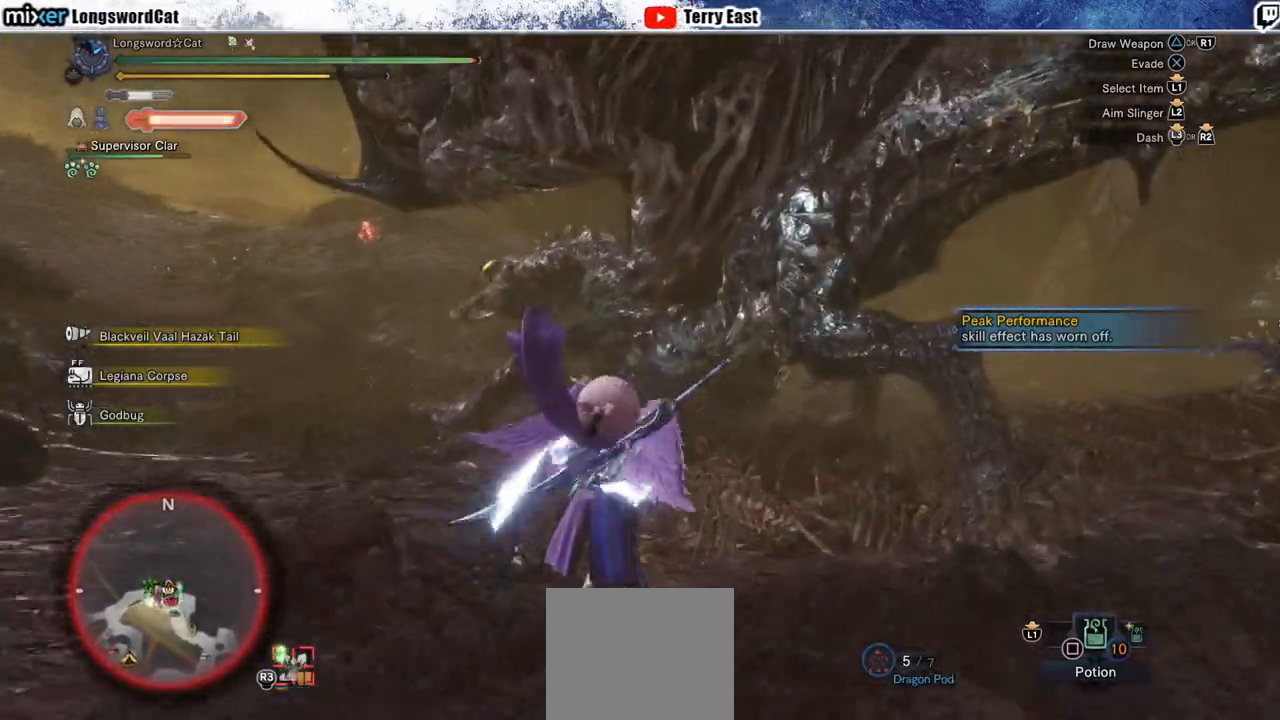
{"buttons": [], "left_stick": "center", "right_stick": "center", "events": [[83, "TRIANGLE", "up"], [167, "TRIANGLE", "down"], [233, "TRIANGLE", "up"], [317, "TRIANGLE", "down"], [383, "left_stick", "center"], [433, "TRIANGLE", "up"], [500, "R2", "up"]]}
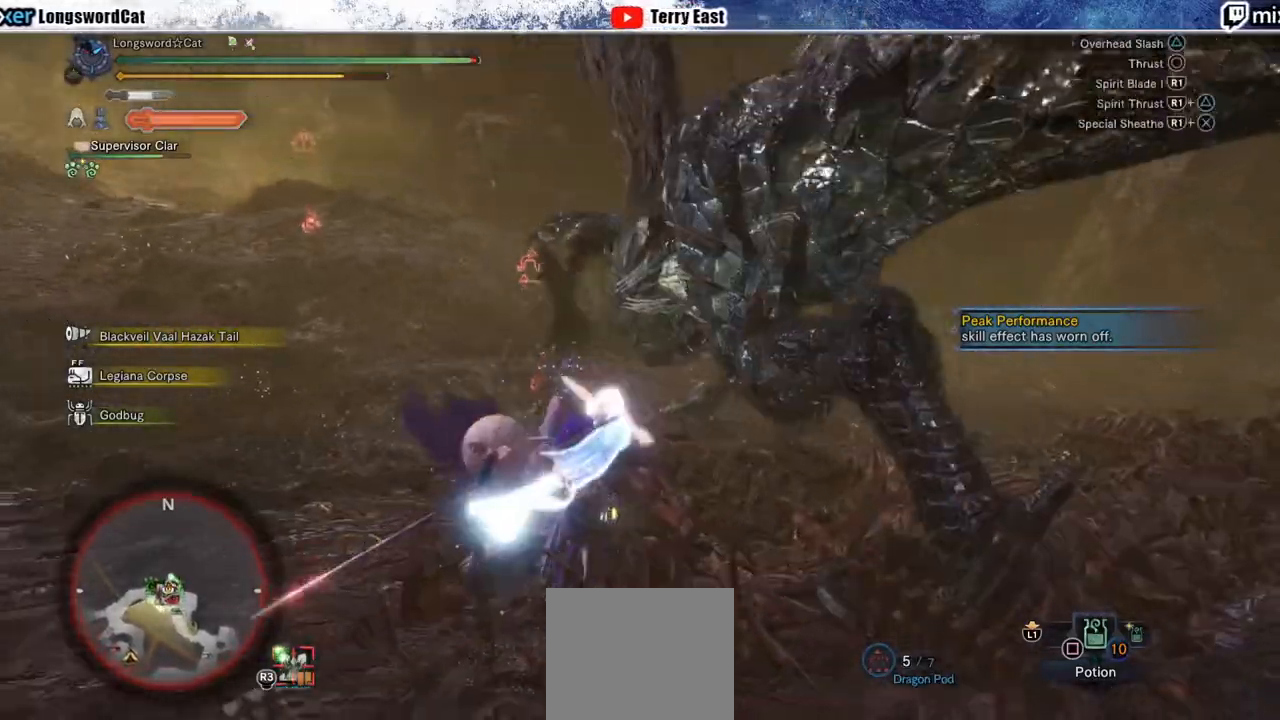
{"buttons": ["R1"], "left_stick": "center", "right_stick": "center", "events": [[67, "DPAD_UP", "down"], [150, "DPAD_UP", "up"], [300, "R1", "down"], [350, "R1", "up"], [367, "DPAD_RIGHT", "down"], [400, "DPAD_RIGHT", "up"], [433, "R1", "down"]]}
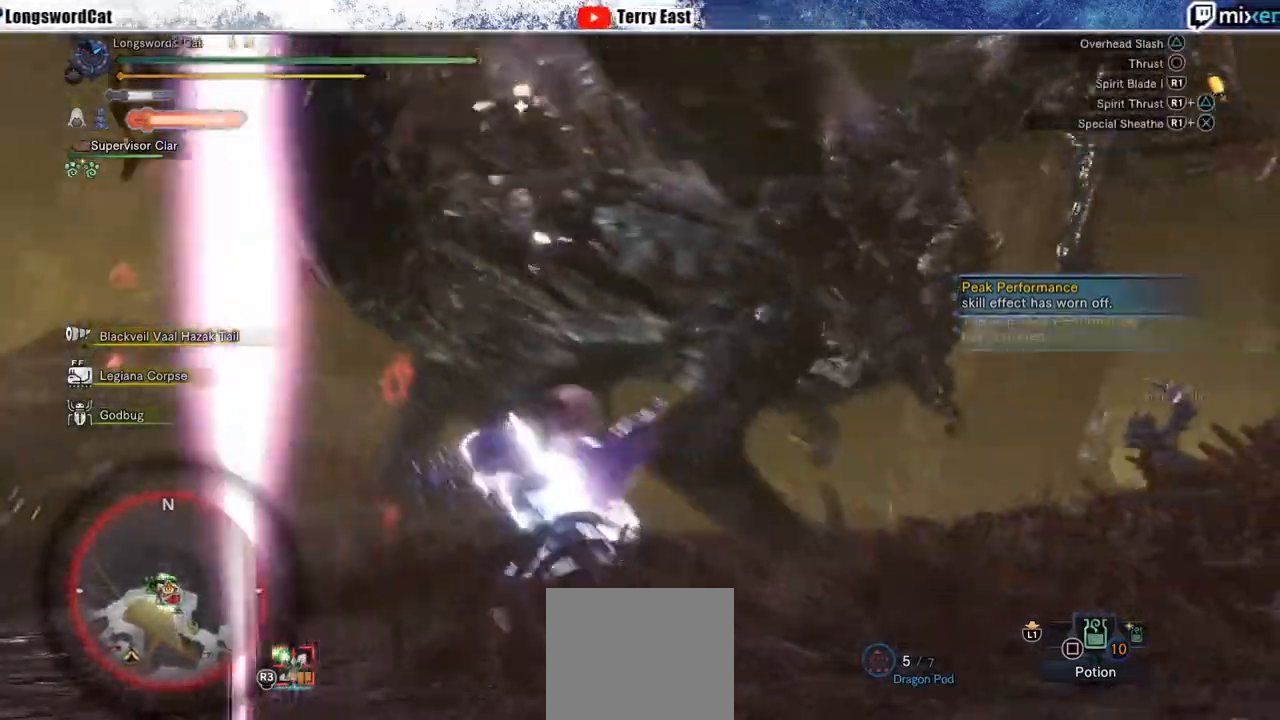
{"buttons": [], "left_stick": "center", "right_stick": "center", "events": [[17, "R1", "up"], [83, "R1", "down"], [183, "R1", "up"], [233, "R1", "down"], [317, "DPAD_RIGHT", "down"], [317, "R1", "up"], [383, "DPAD_RIGHT", "up"]]}
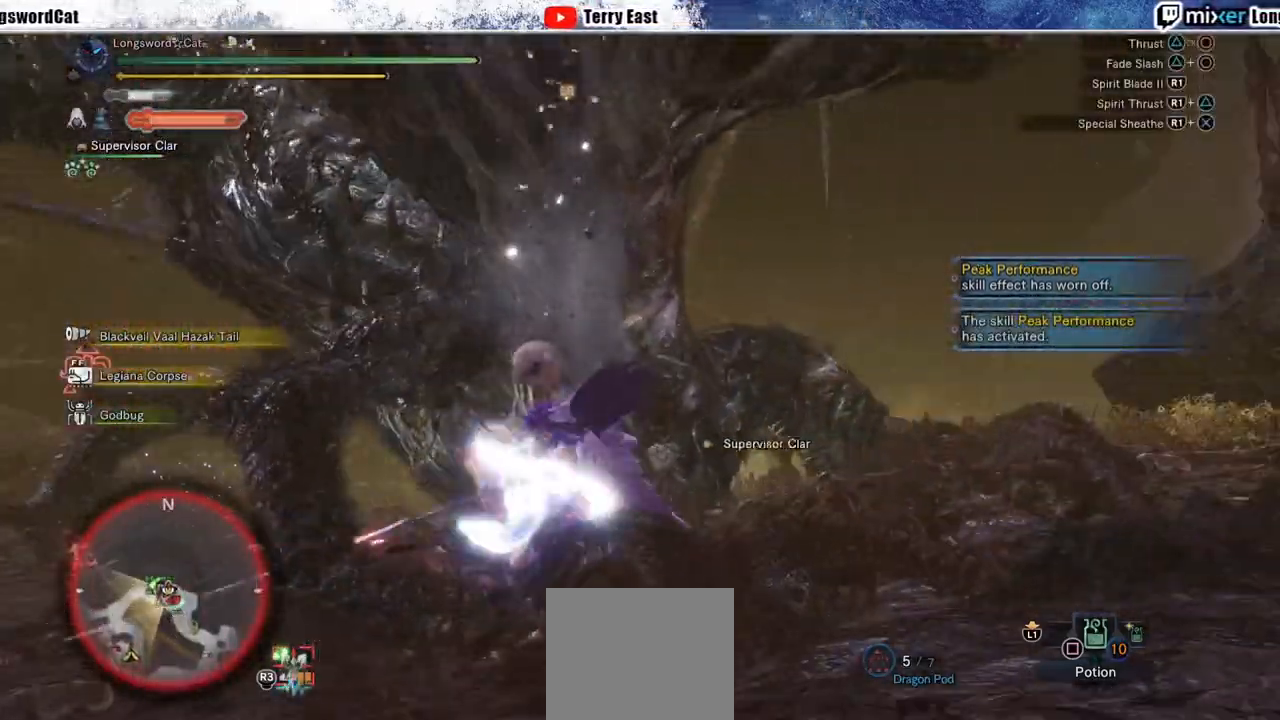
{"buttons": [], "left_stick": "center", "right_stick": "center", "events": [[50, "TRIANGLE", "down"], [100, "left_stick", "up-right"], [133, "TRIANGLE", "up"], [233, "TRIANGLE", "down"], [317, "TRIANGLE", "up"], [367, "left_stick", "center"], [400, "TRIANGLE", "down"], [500, "TRIANGLE", "up"]]}
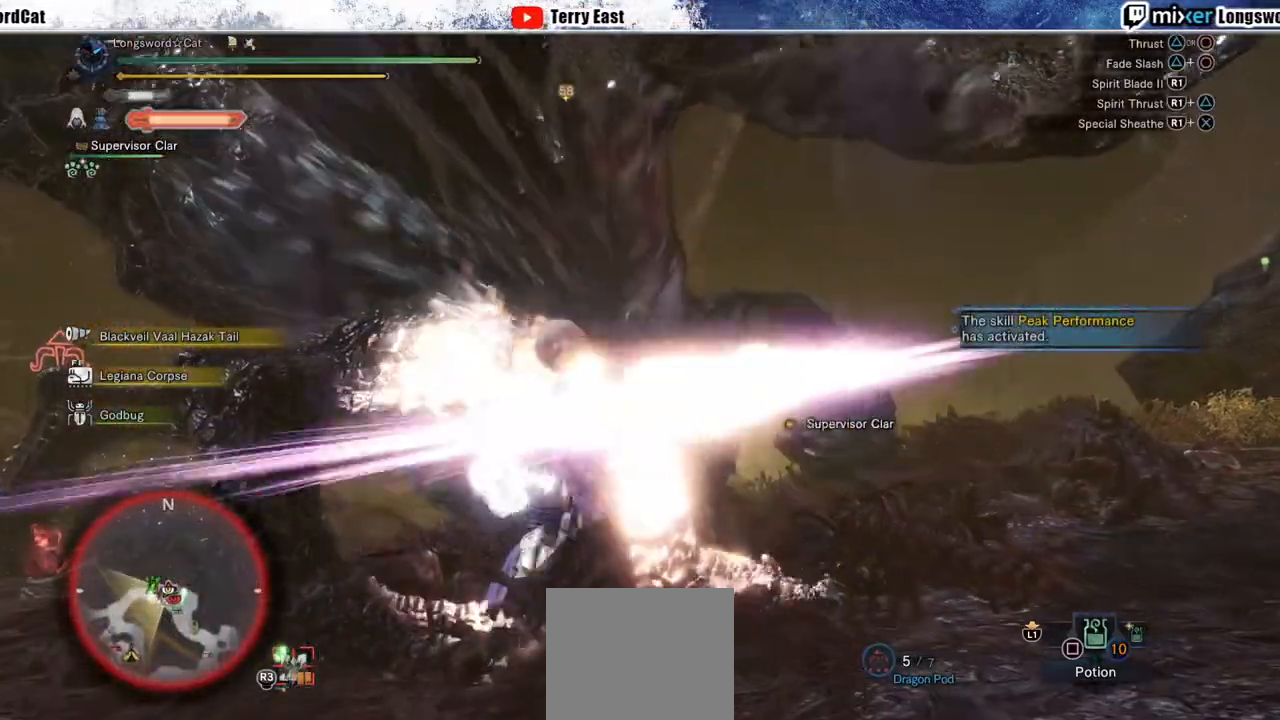
{"buttons": [], "left_stick": "center", "right_stick": "center", "events": [[50, "DPAD_LEFT", "down"], [67, "TRIANGLE", "down"], [133, "DPAD_LEFT", "up"], [167, "TRIANGLE", "up"], [250, "TRIANGLE", "down"], [317, "TRIANGLE", "up"], [433, "TRIANGLE", "down"], [500, "TRIANGLE", "up"]]}
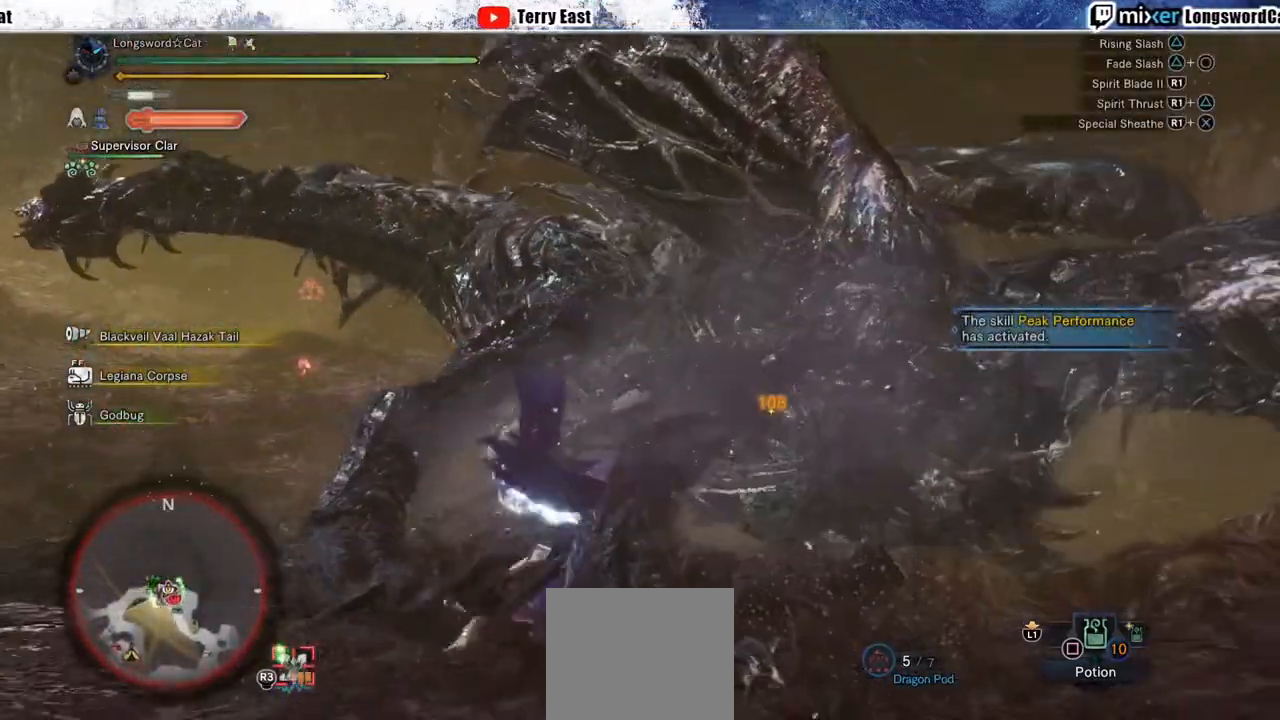
{"buttons": [], "left_stick": "center", "right_stick": "center", "events": [[117, "TRIANGLE", "down"], [200, "TRIANGLE", "up"], [283, "TRIANGLE", "down"], [367, "DPAD_RIGHT", "down"], [383, "TRIANGLE", "up"], [450, "DPAD_RIGHT", "up"]]}
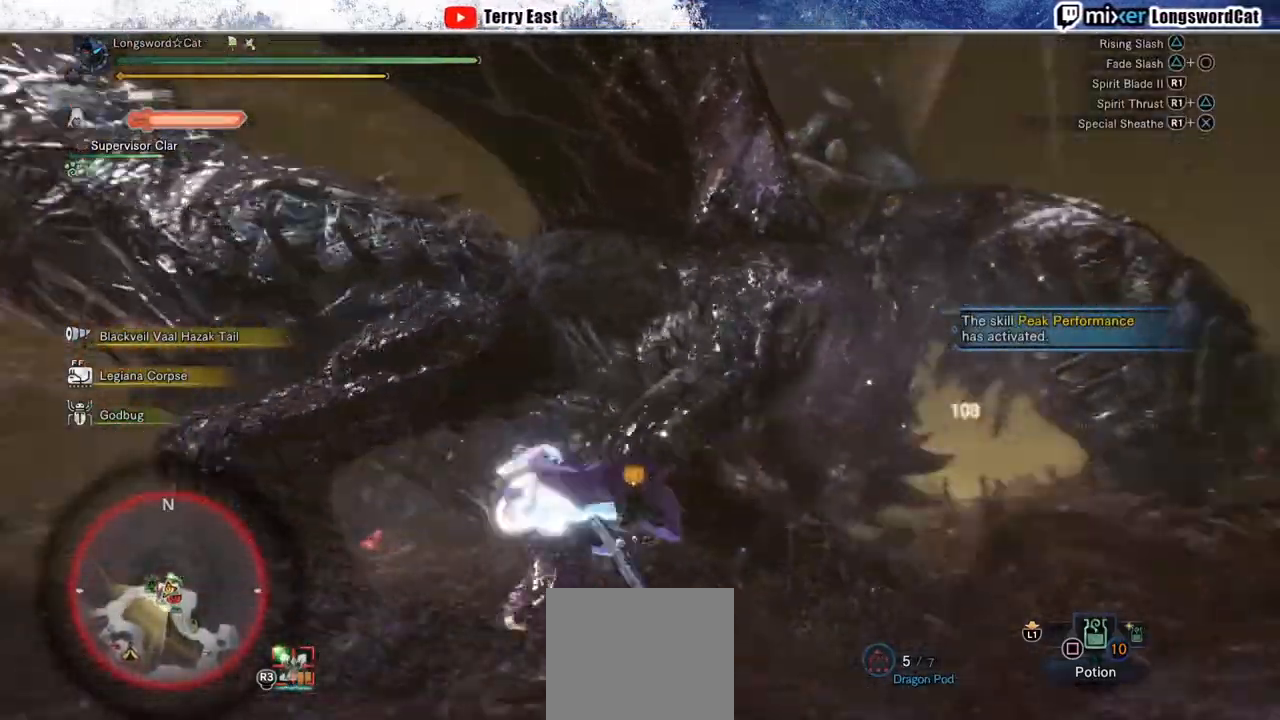
{"buttons": ["CIRCLE", "R1"], "left_stick": "center", "right_stick": "center", "events": [[383, "R1", "down"], [417, "CIRCLE", "down"]]}
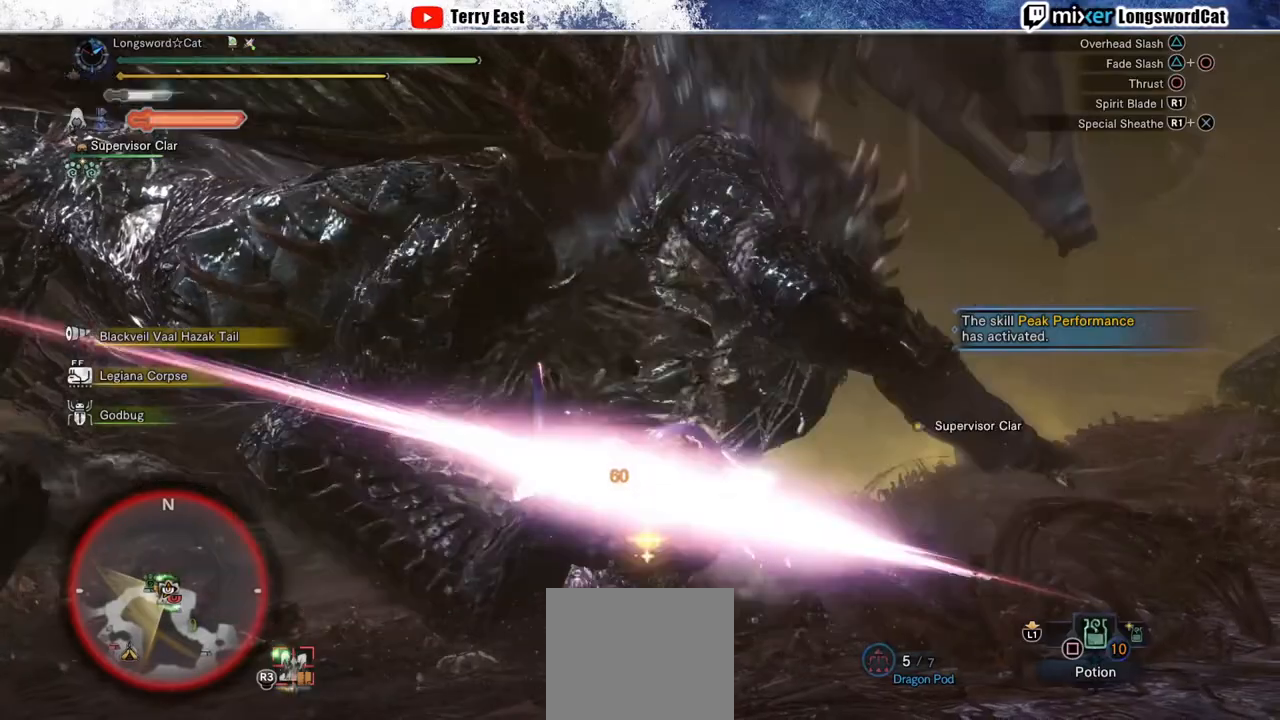
{"buttons": [], "left_stick": "right", "right_stick": "center", "events": [[17, "CIRCLE", "up"], [17, "R1", "up"], [67, "CIRCLE", "down"], [67, "R1", "down"], [200, "CIRCLE", "up"], [233, "CIRCLE", "down"], [233, "left_stick", "right"], [467, "CIRCLE", "up"], [467, "R1", "up"]]}
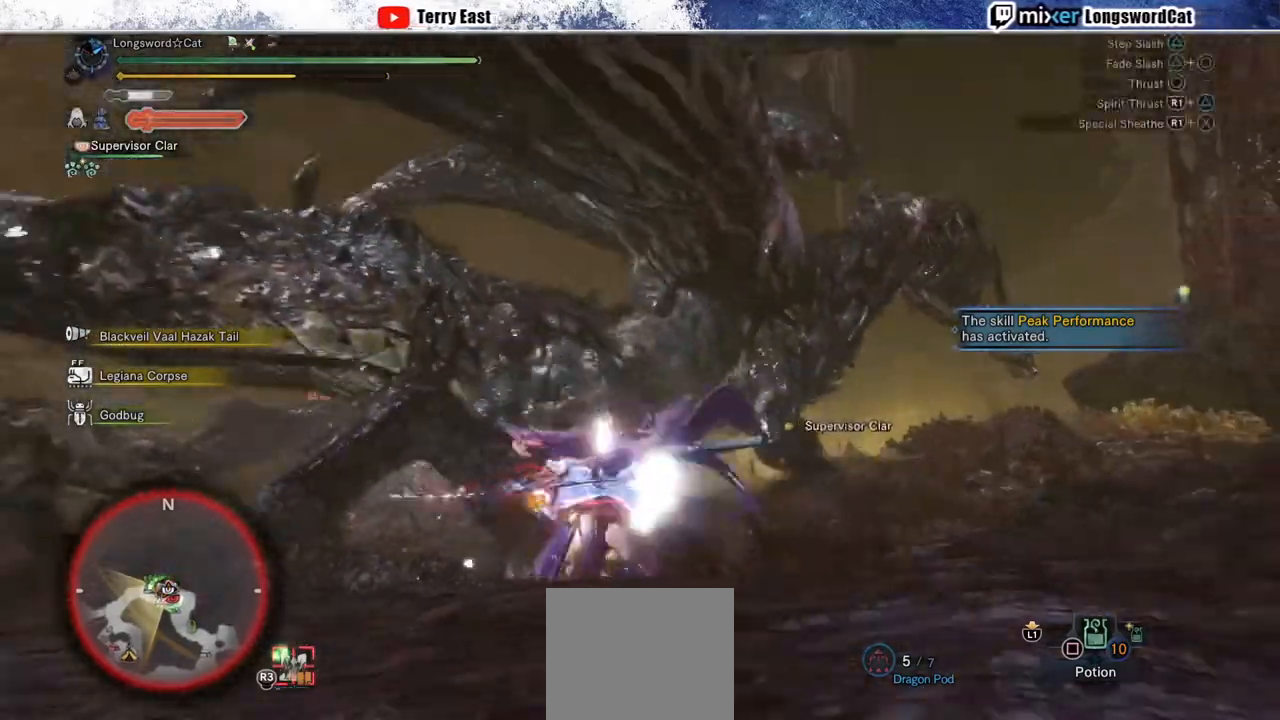
{"buttons": [], "left_stick": "right", "right_stick": "center", "events": [[183, "left_stick", "center"], [417, "left_stick", "right"]]}
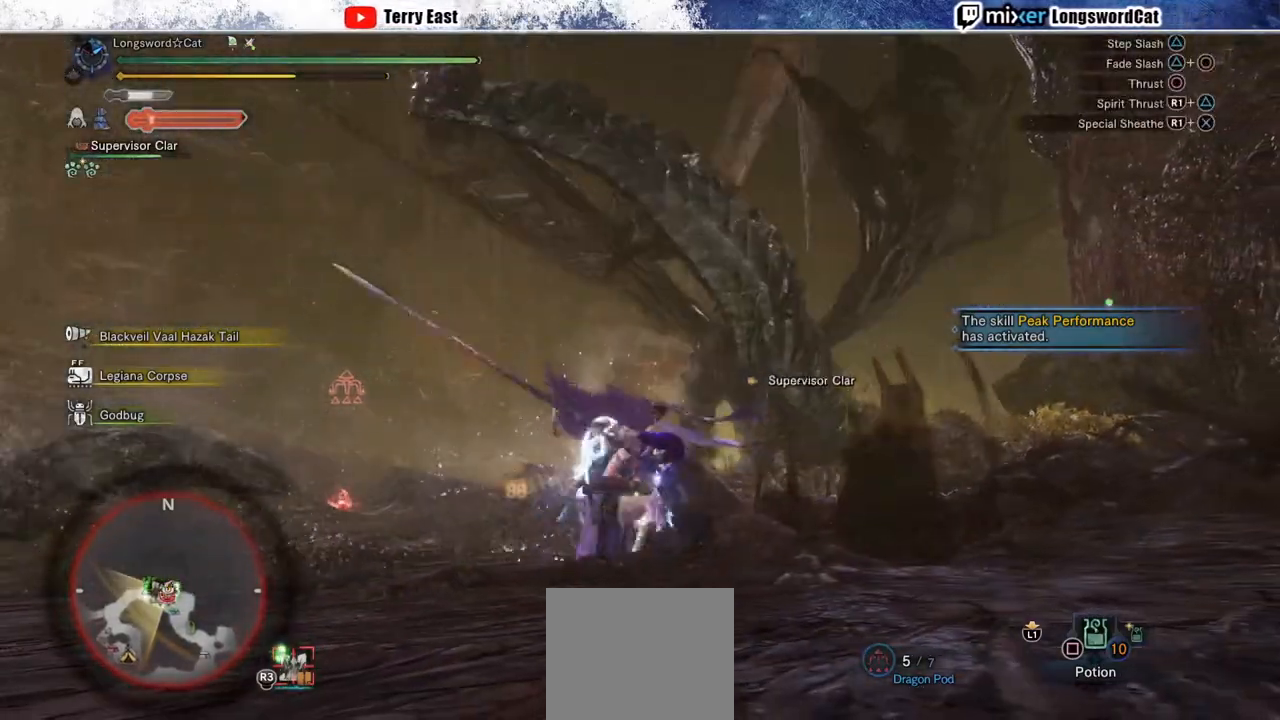
{"buttons": ["TRIANGLE", "R1"], "left_stick": "center", "right_stick": "center", "events": [[267, "R1", "down"], [317, "TRIANGLE", "down"], [350, "left_stick", "center"], [417, "TRIANGLE", "up"], [467, "TRIANGLE", "down"]]}
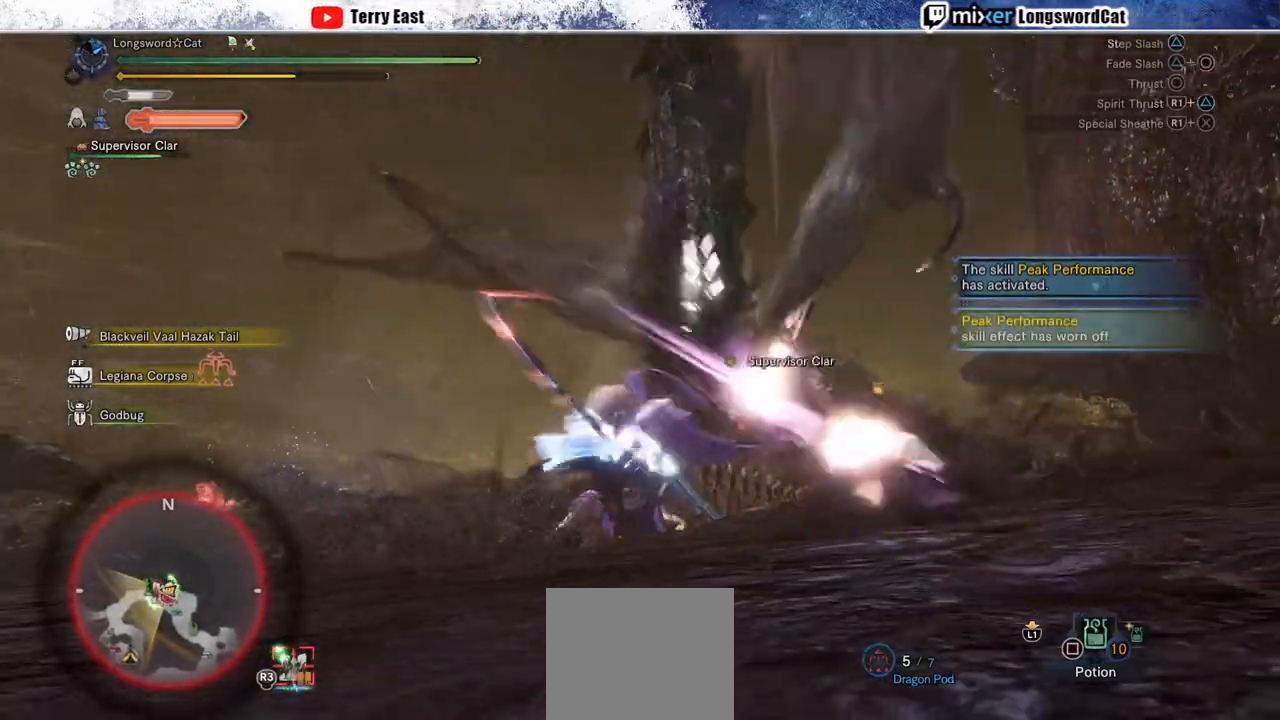
{"buttons": ["TRIANGLE", "R1"], "left_stick": "center", "right_stick": "center", "events": [[67, "TRIANGLE", "up"], [83, "left_stick", "up-left"], [150, "TRIANGLE", "down"], [233, "TRIANGLE", "up"], [300, "TRIANGLE", "down"], [400, "TRIANGLE", "up"], [467, "TRIANGLE", "down"], [500, "left_stick", "center"]]}